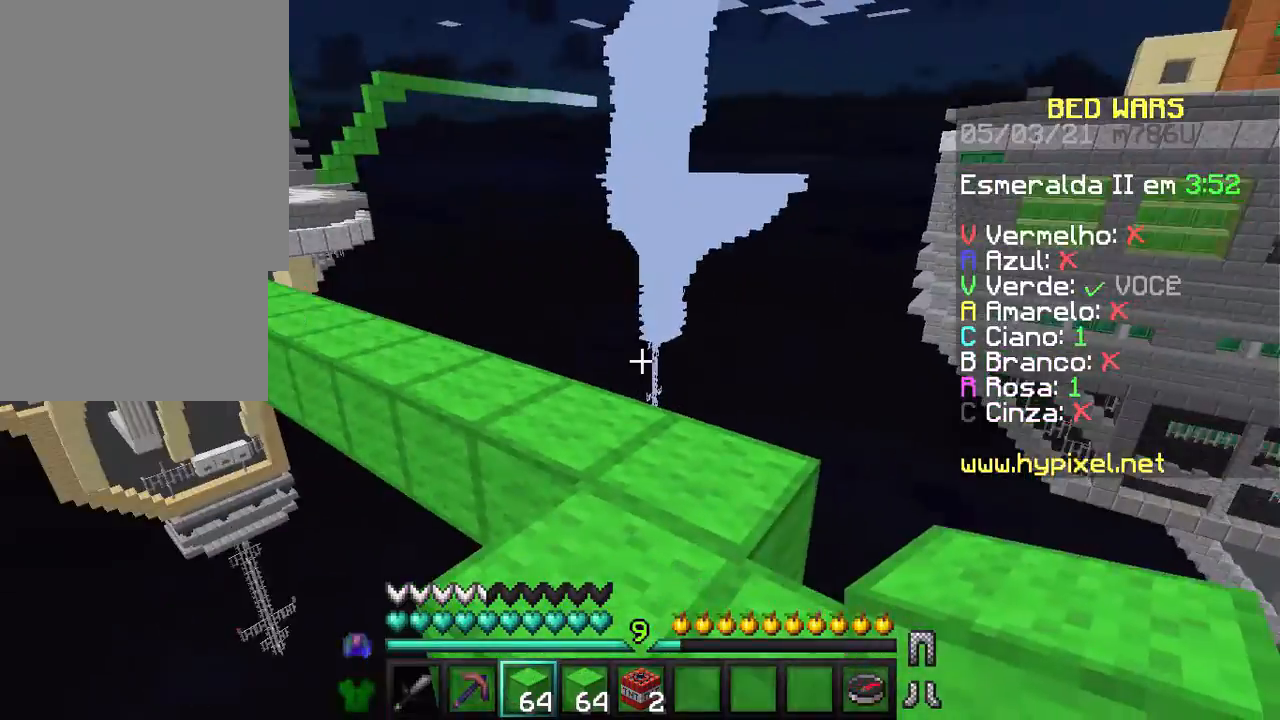
Gameplay with keyboard and mouse; each line is a JSON object with the keys and mouse buttons held at the frame after it. "events" lists presses ("down") and releases ("up") of "a", "d", "s", "w", "mouse_left" and "mouse_right" between this image and that frame as [ms after this image, input, new state], when the widget could be followed in between. "mouse_left", "mouse_right" = the "left", "right" buttons of the "mouse" list. No other keys are recorded. Fast repeated clicks can show as one long hold. Not read: mouse_move.
{"keys": [], "mouse": [], "events": []}
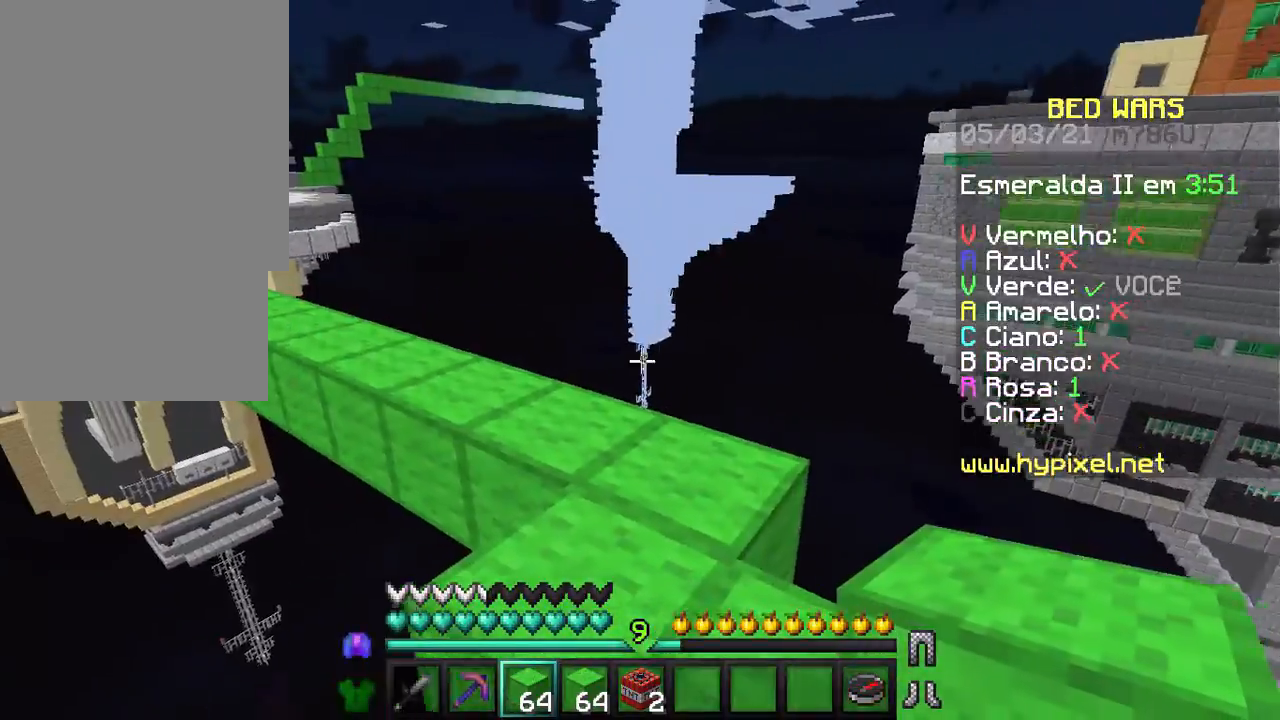
{"keys": [], "mouse": [], "events": []}
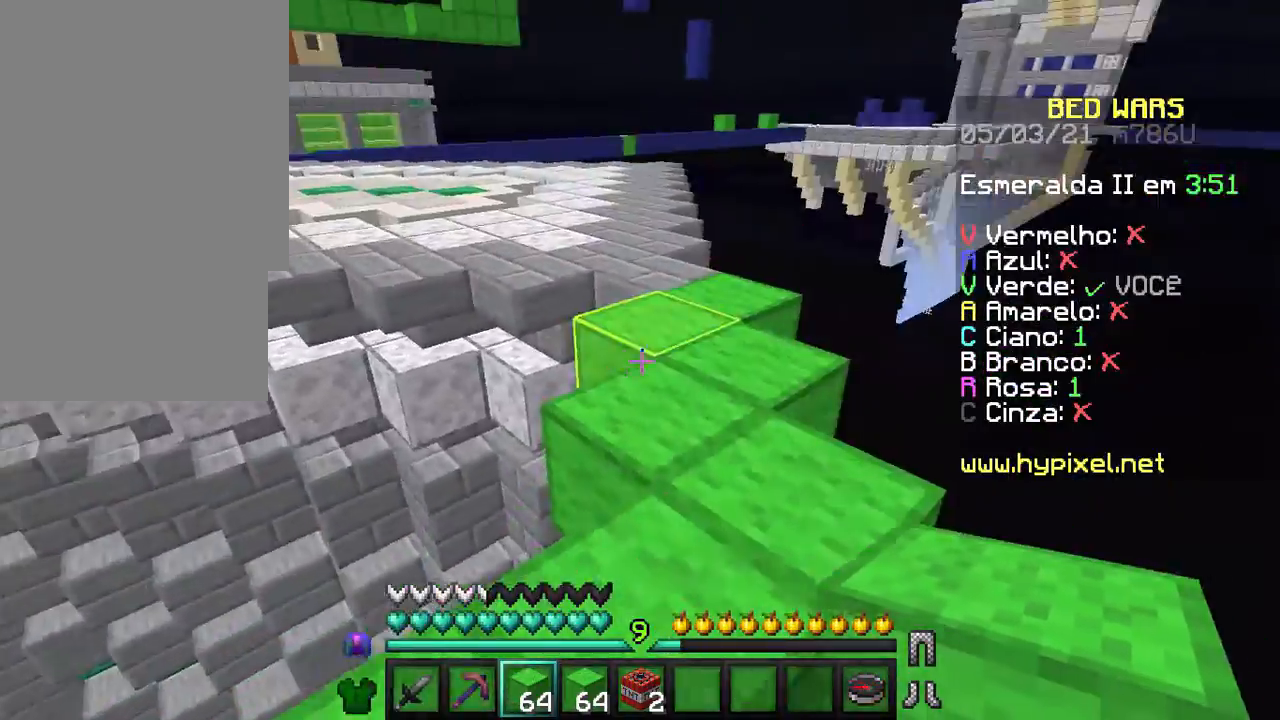
{"keys": ["w"], "mouse": [], "events": [[100, "w", "down"]]}
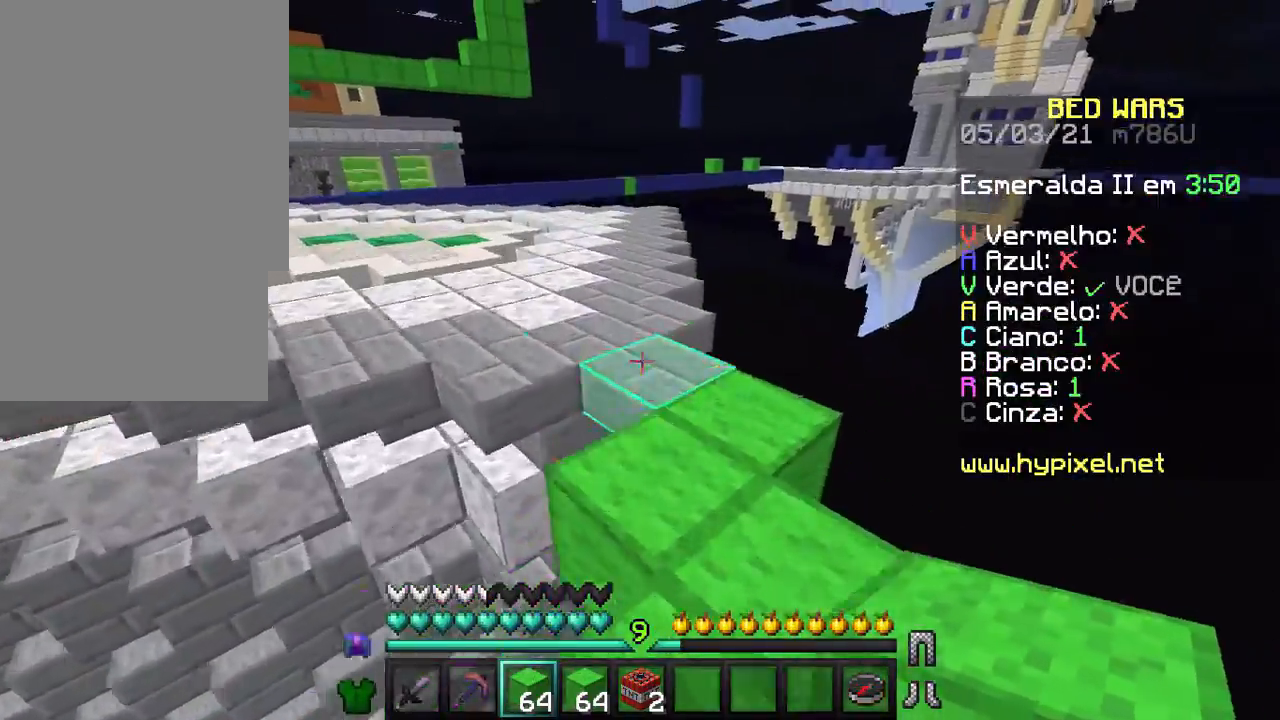
{"keys": ["w"], "mouse": ["left"], "events": [[400, "mouse_left", "down"]]}
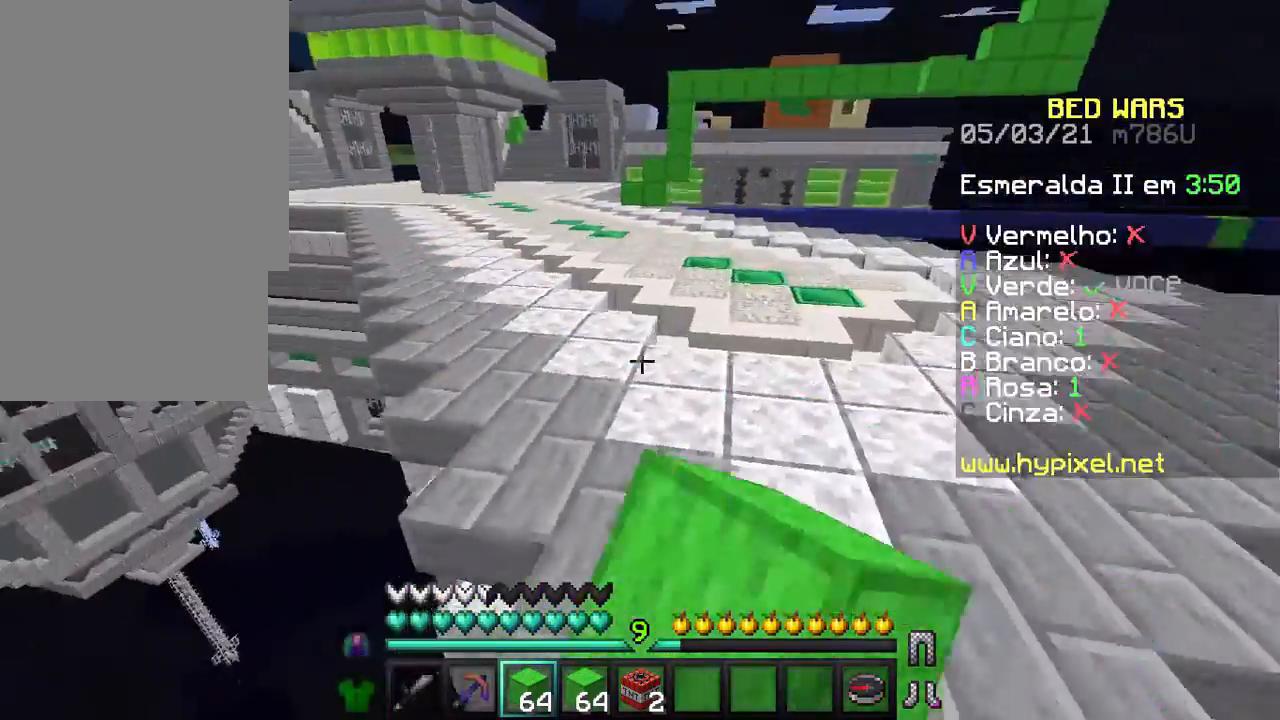
{"keys": ["a", "w"], "mouse": [], "events": [[67, "mouse_left", "up"], [400, "a", "down"]]}
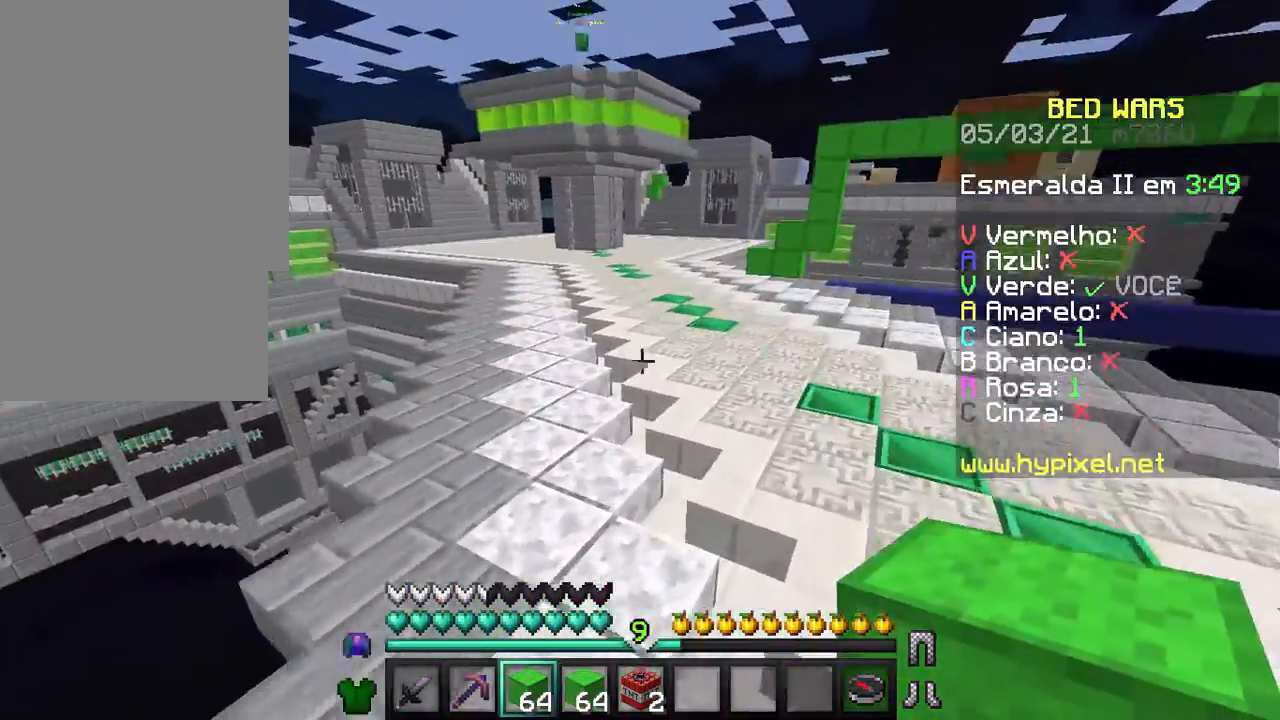
{"keys": ["w"], "mouse": [], "events": [[100, "a", "up"]]}
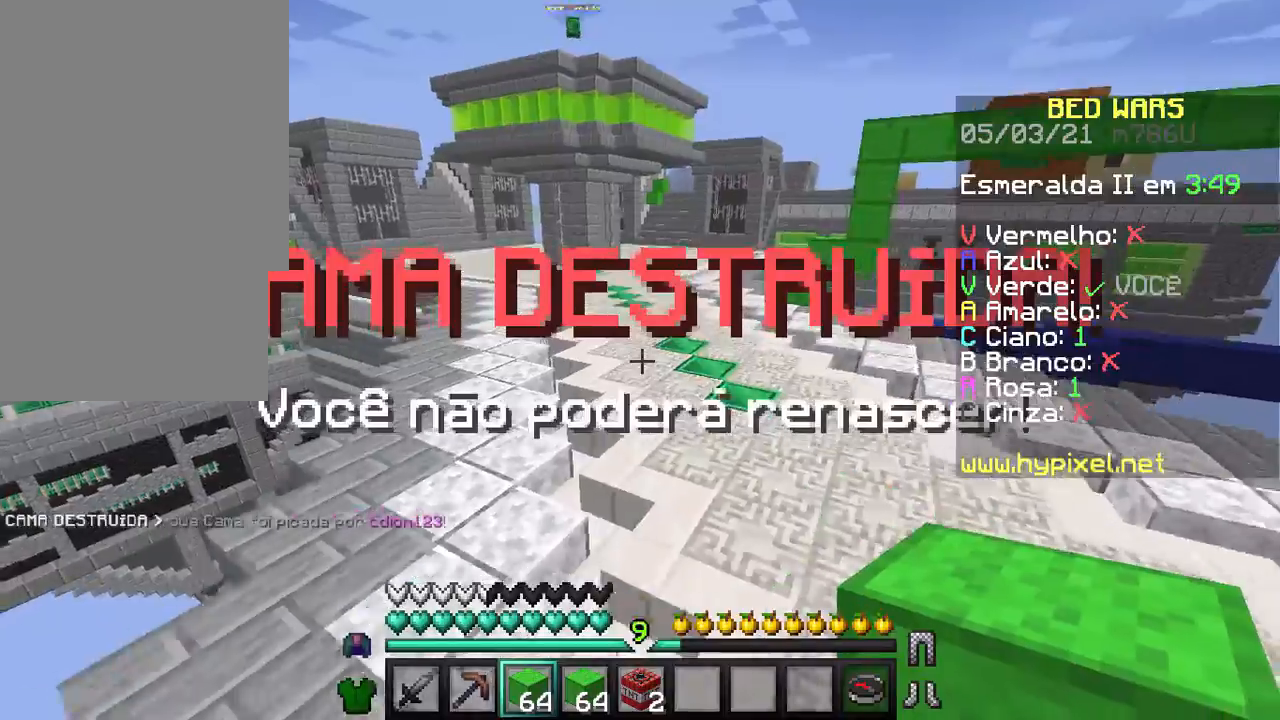
{"keys": ["s"], "mouse": ["left"], "events": [[267, "w", "up"], [400, "s", "down"], [500, "mouse_left", "down"]]}
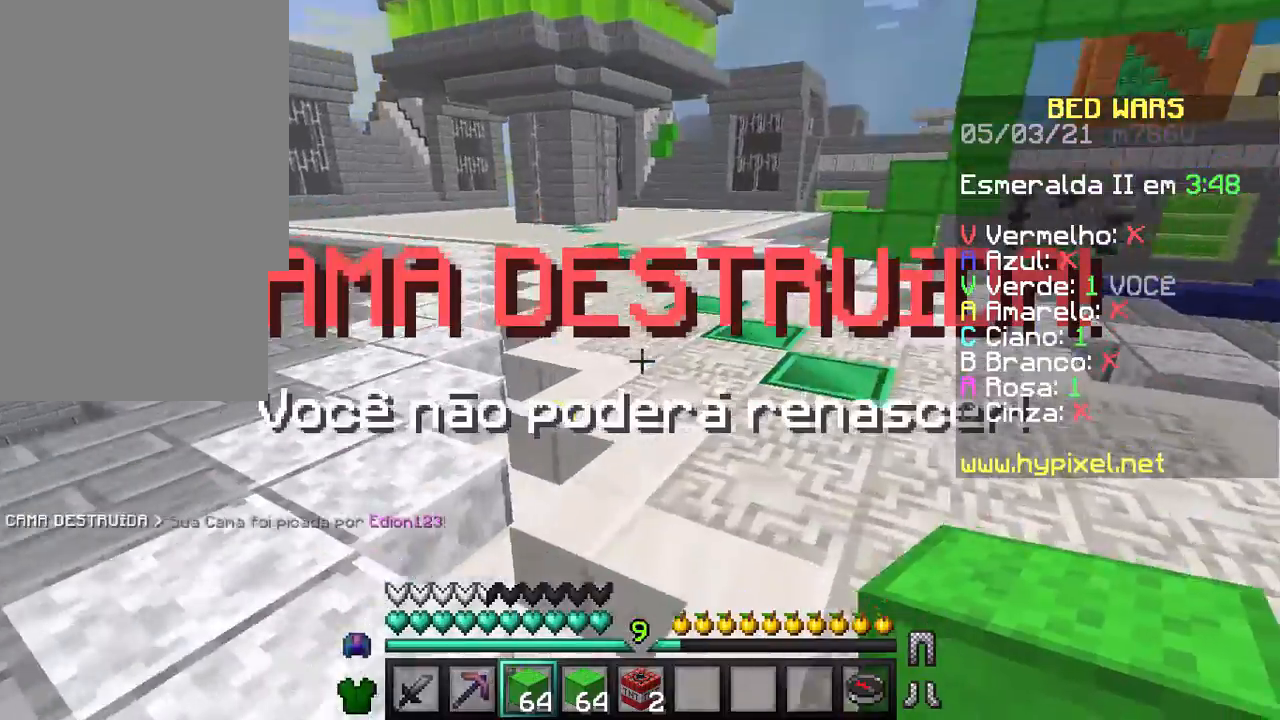
{"keys": ["a"], "mouse": [], "events": [[67, "a", "down"], [67, "mouse_left", "up"], [67, "s", "up"]]}
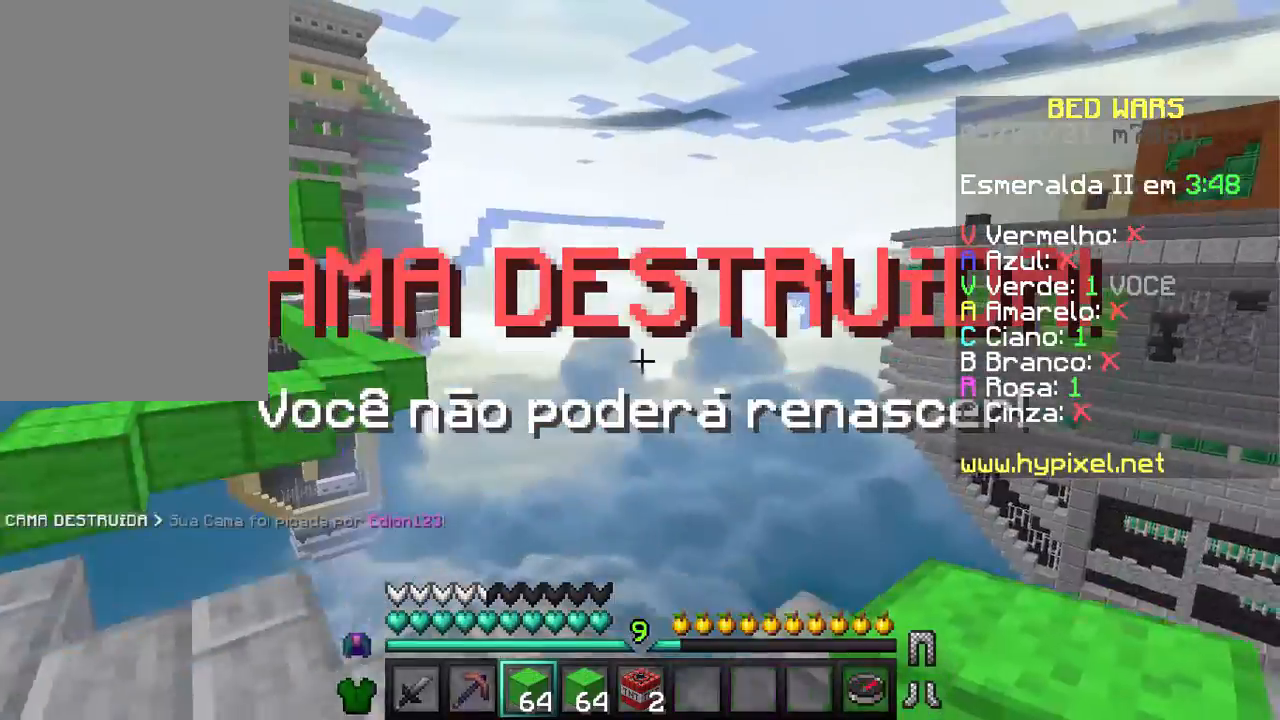
{"keys": ["a"], "mouse": [], "events": [[100, "a", "up"], [300, "a", "down"]]}
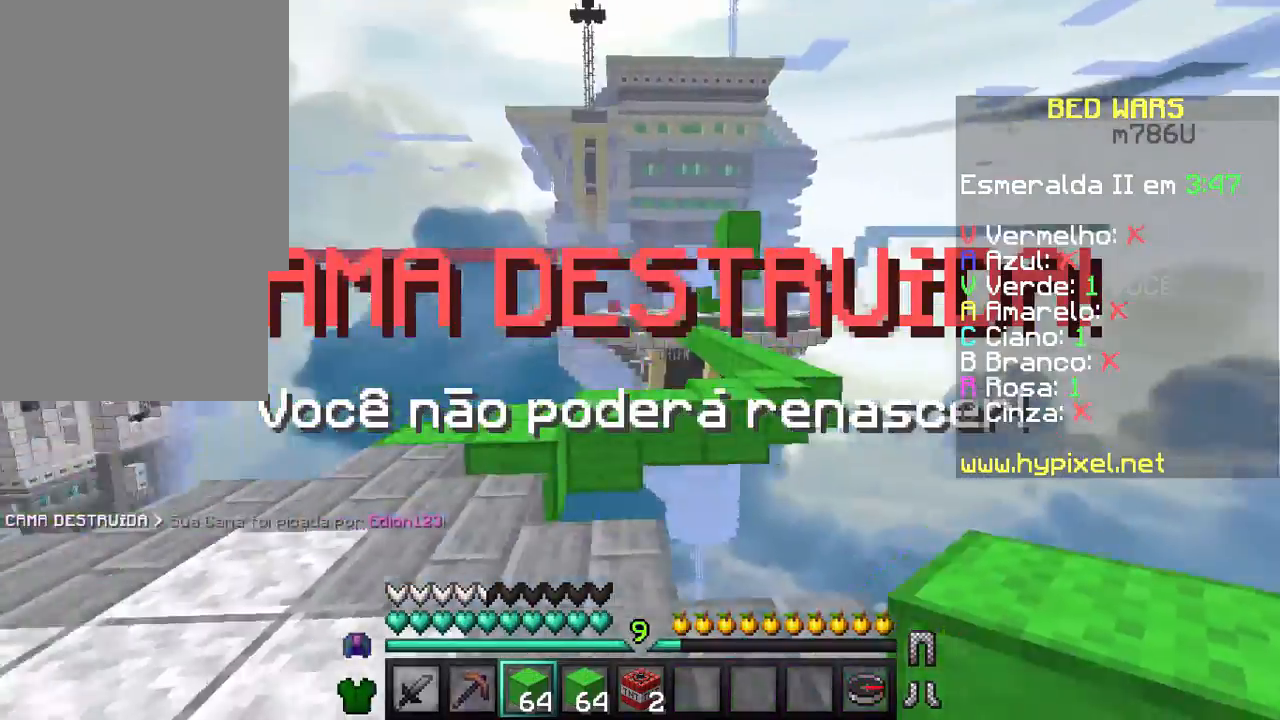
{"keys": ["w"], "mouse": [], "events": [[167, "w", "down"], [467, "a", "up"]]}
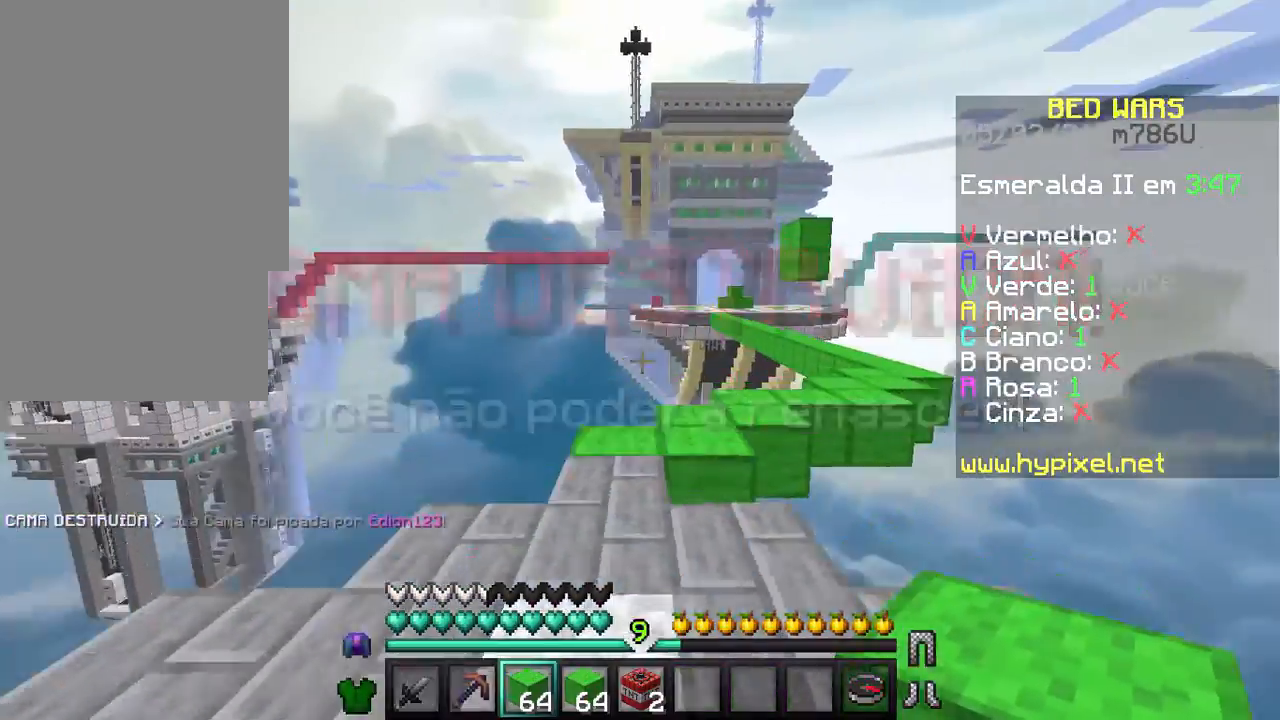
{"keys": ["a", "w"], "mouse": [], "events": [[500, "a", "down"]]}
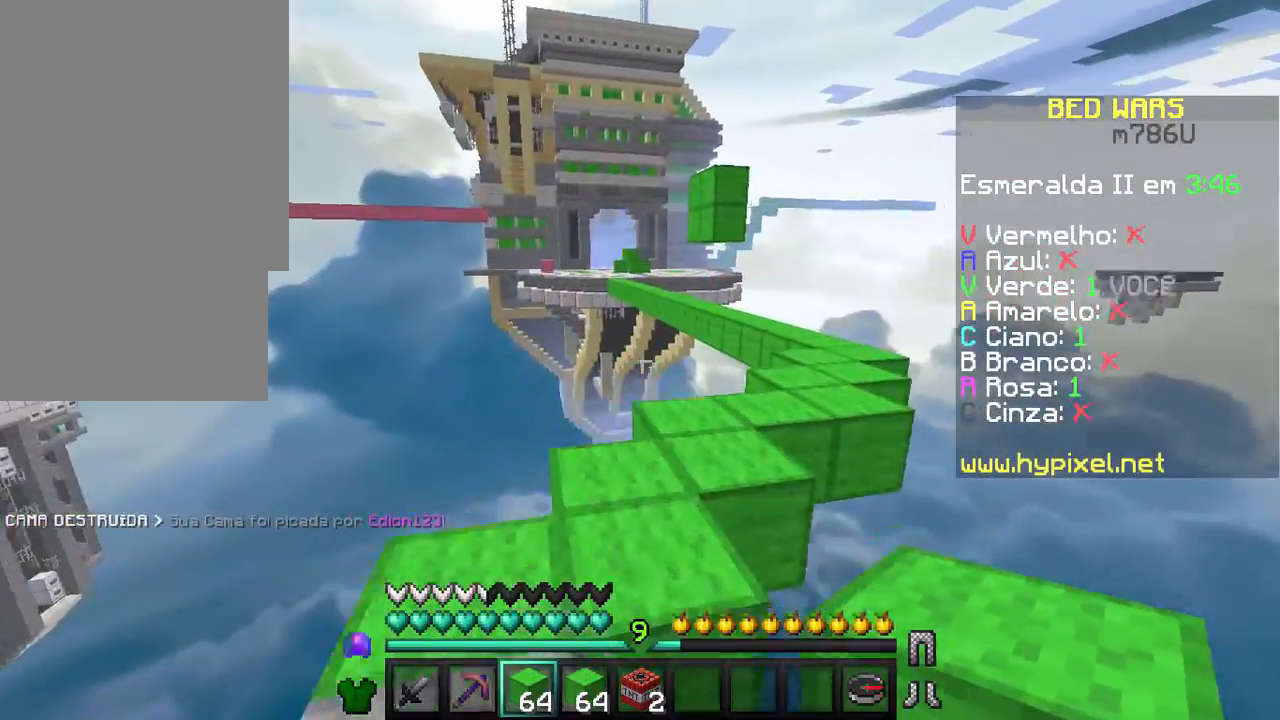
{"keys": ["w"], "mouse": [], "events": [[167, "a", "up"]]}
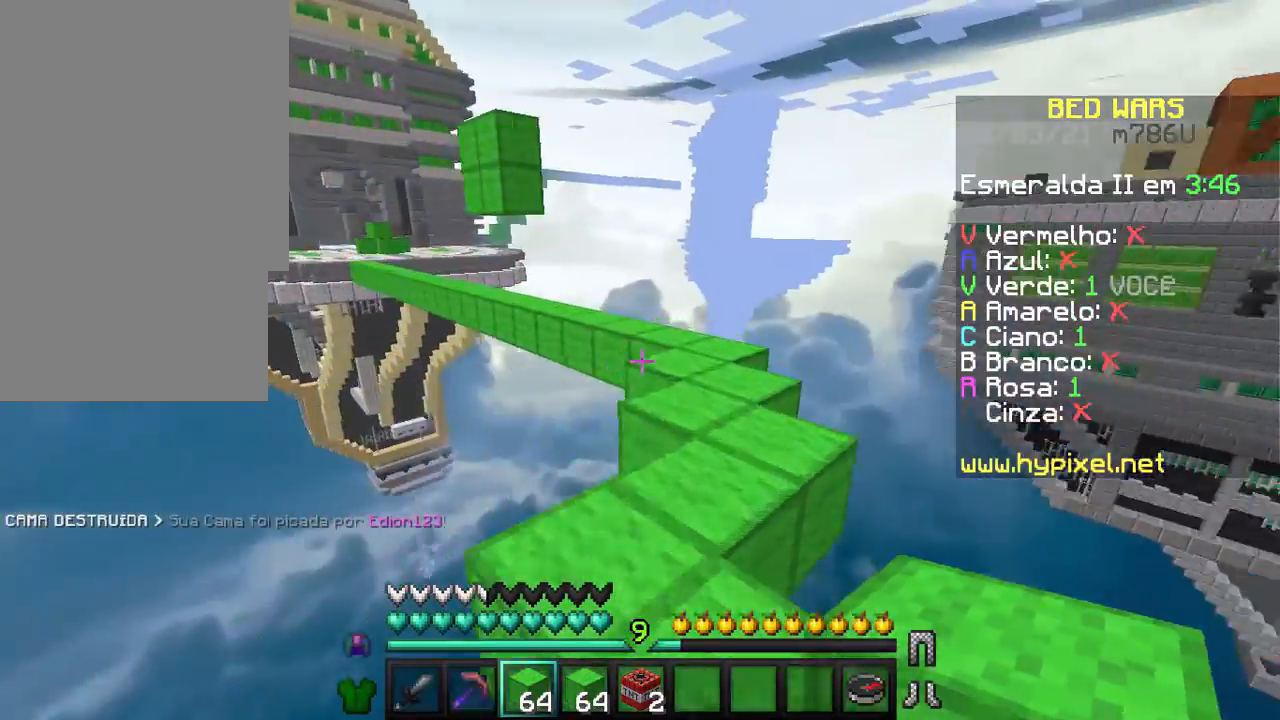
{"keys": ["d", "w"], "mouse": [], "events": [[500, "d", "down"]]}
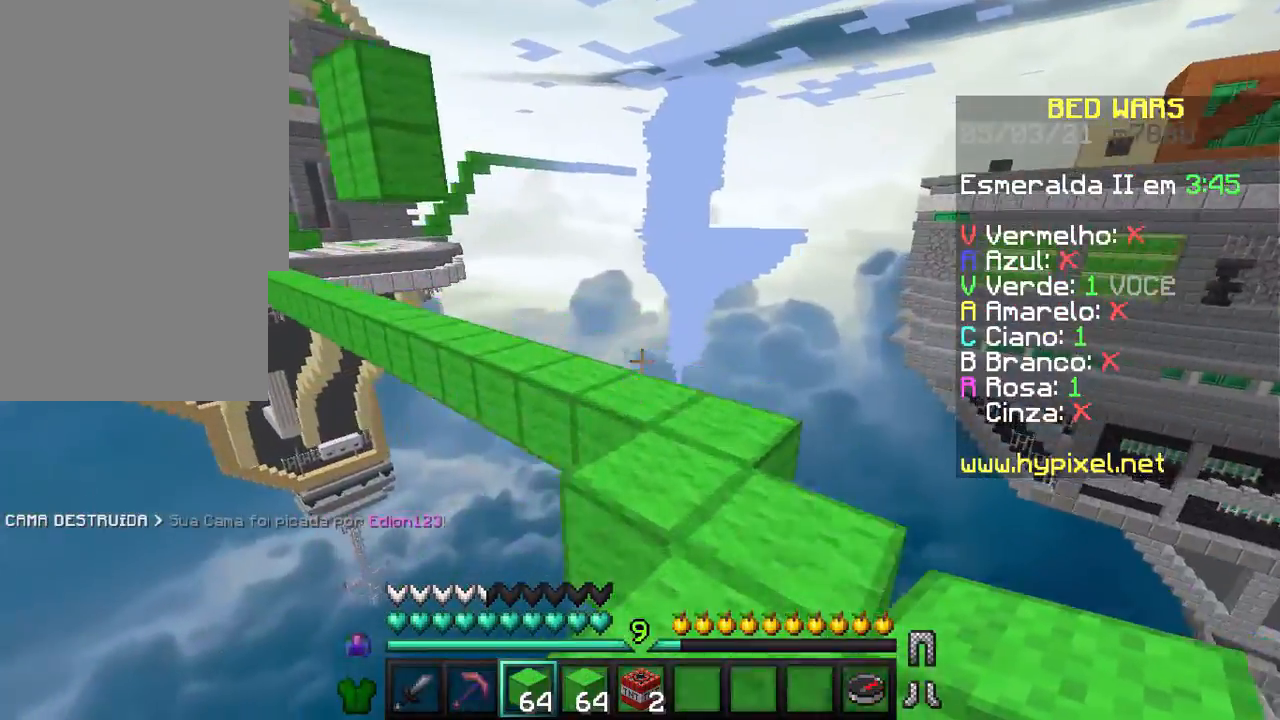
{"keys": ["w"], "mouse": [], "events": [[167, "d", "up"]]}
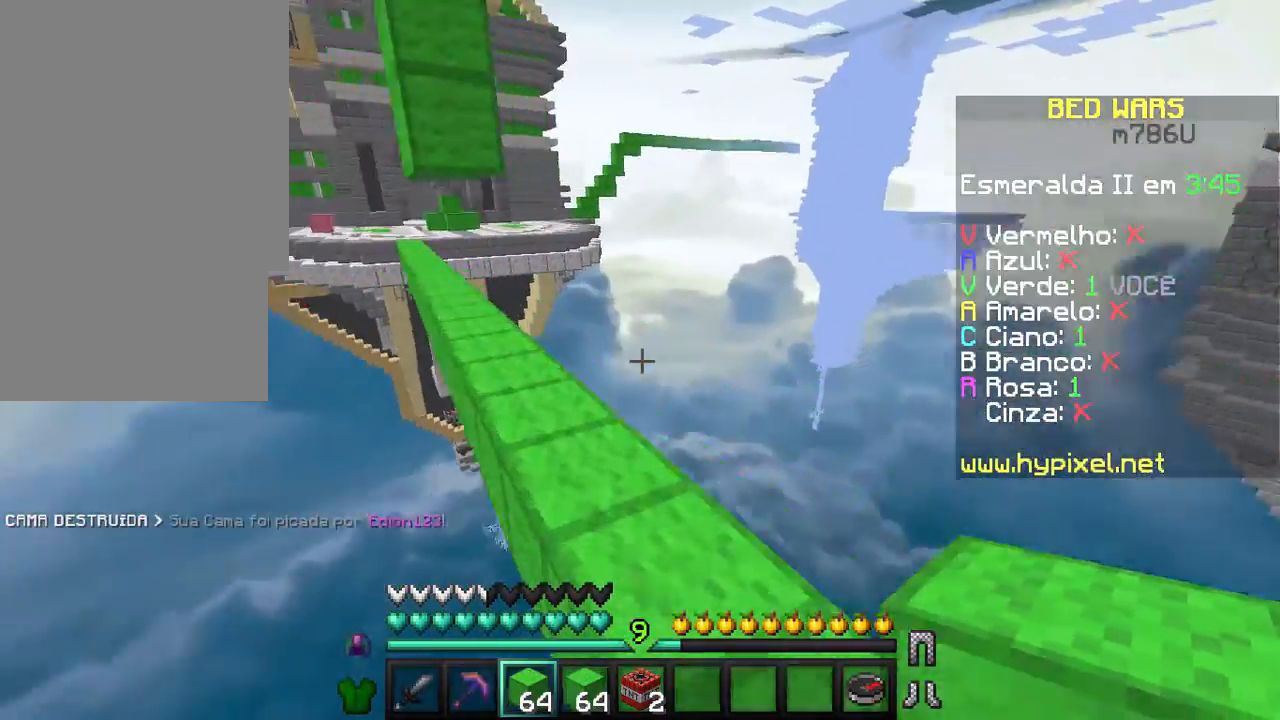
{"keys": ["w"], "mouse": ["left"], "events": [[67, "mouse_left", "down"], [200, "mouse_left", "up"], [267, "mouse_left", "down"], [367, "mouse_left", "up"], [467, "mouse_left", "down"]]}
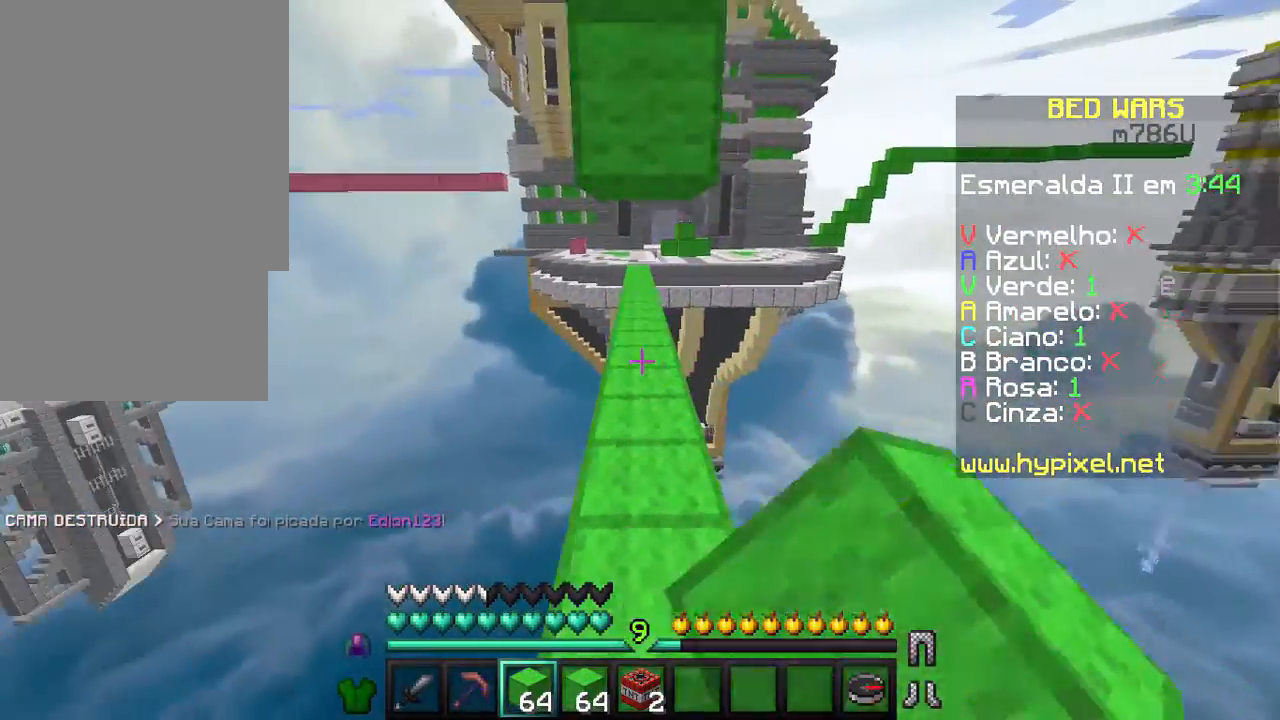
{"keys": ["w"], "mouse": [], "events": [[67, "mouse_left", "up"]]}
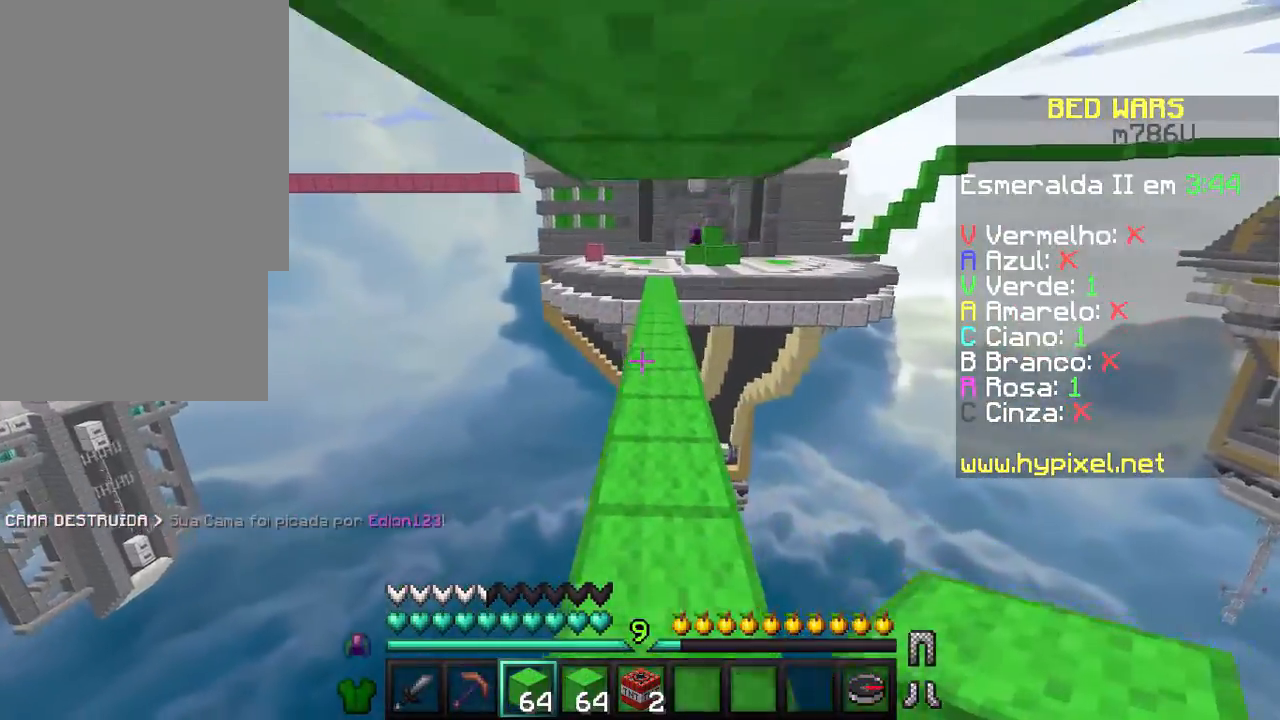
{"keys": ["w"], "mouse": ["left"], "events": [[500, "mouse_left", "down"]]}
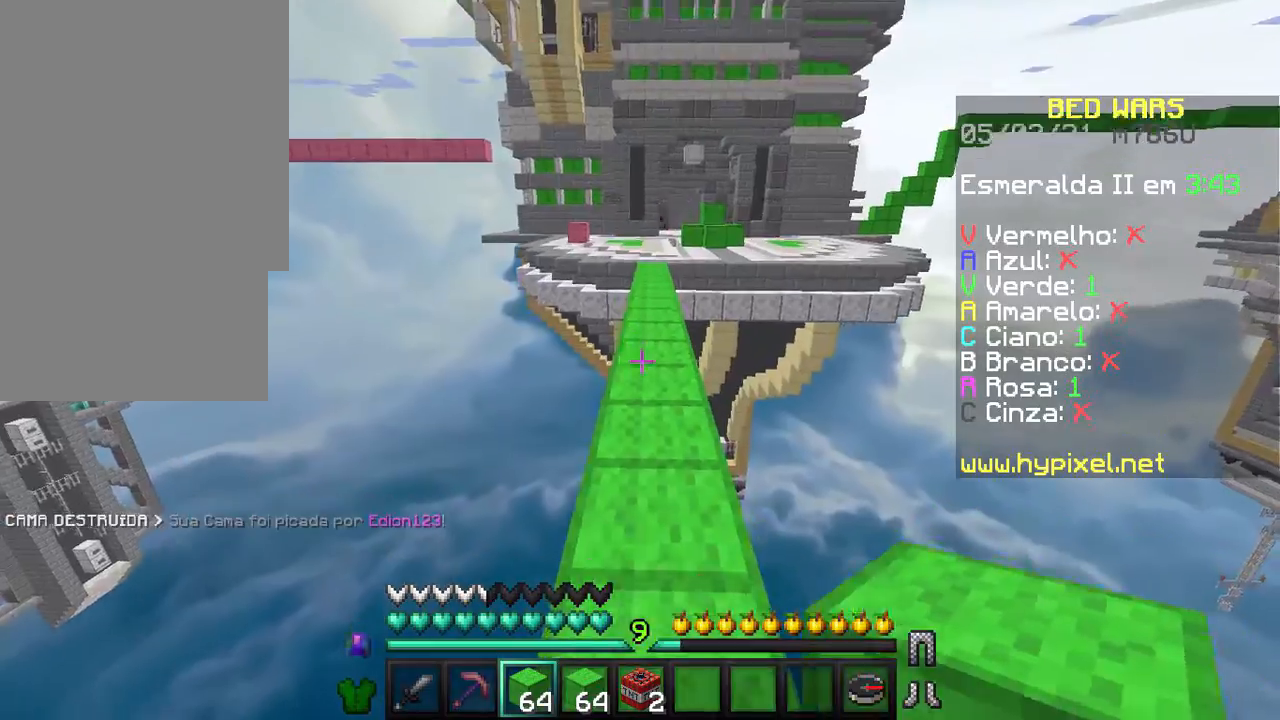
{"keys": ["w"], "mouse": [], "events": [[167, "mouse_left", "up"], [200, "mouse_left", "down"], [300, "mouse_left", "up"]]}
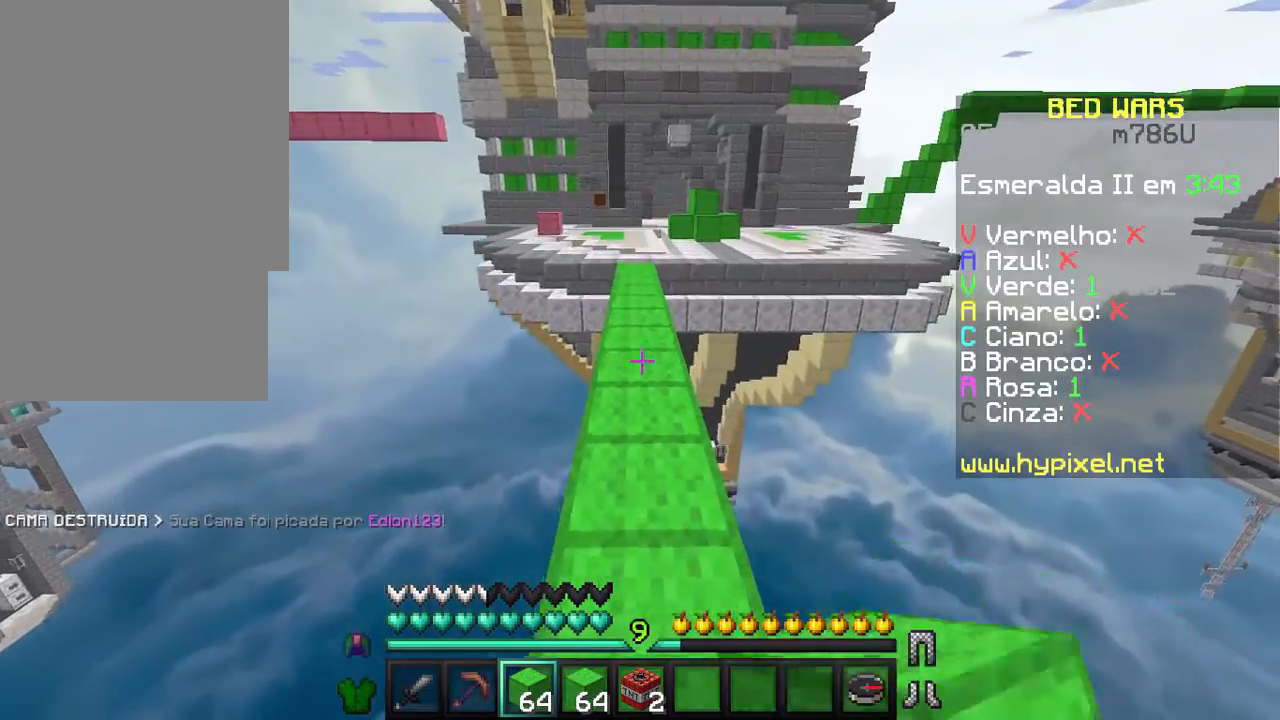
{"keys": ["w"], "mouse": [], "events": []}
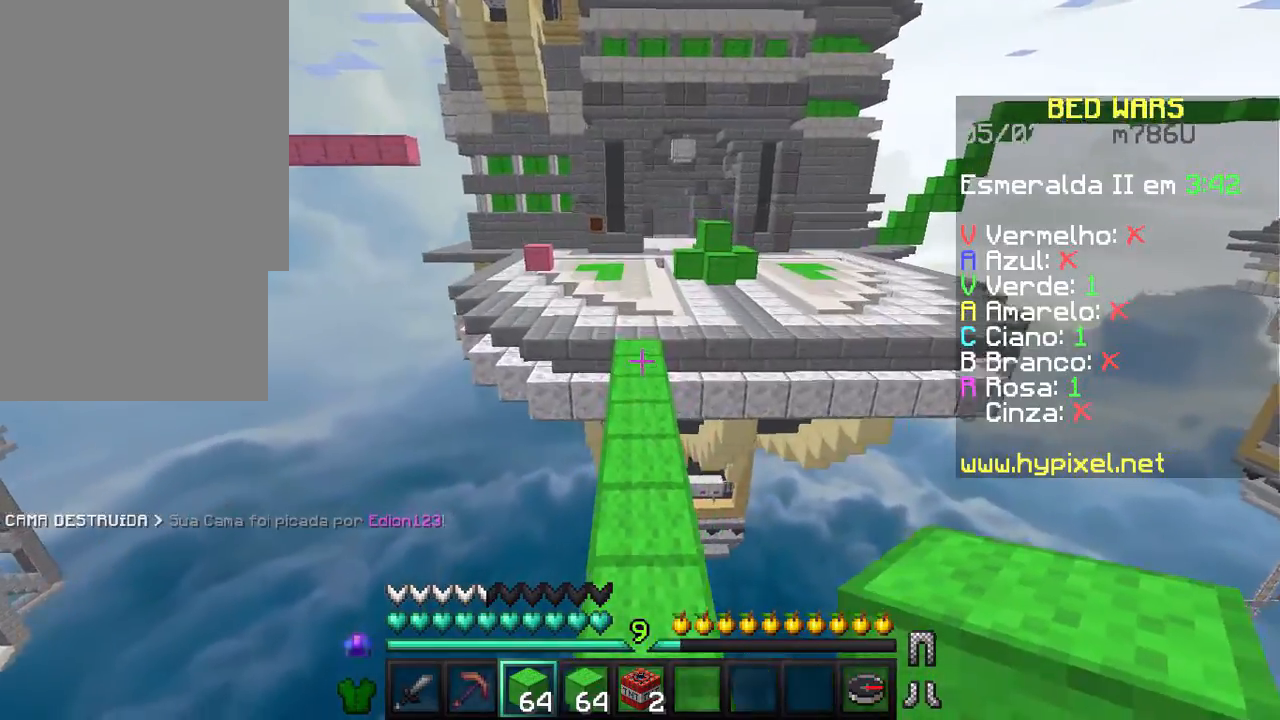
{"keys": [], "mouse": [], "events": [[67, "w", "up"]]}
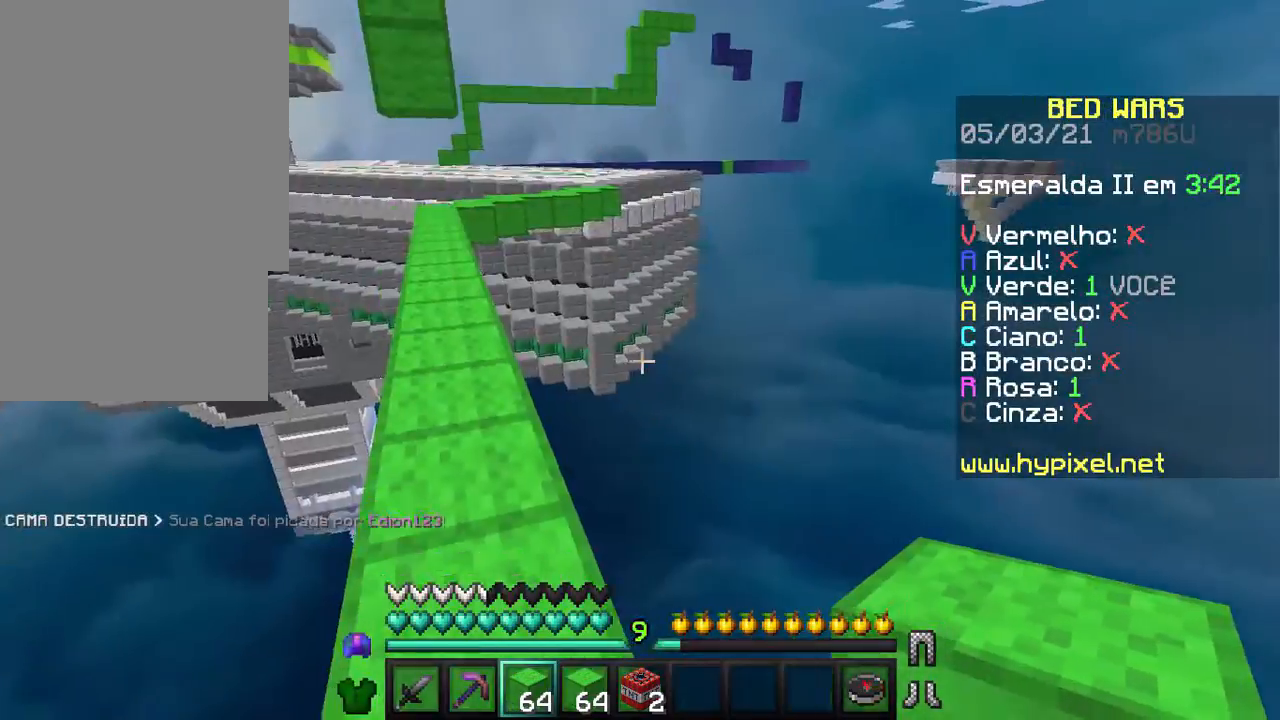
{"keys": ["w"], "mouse": [], "events": [[67, "w", "down"], [300, "a", "down"], [500, "a", "up"]]}
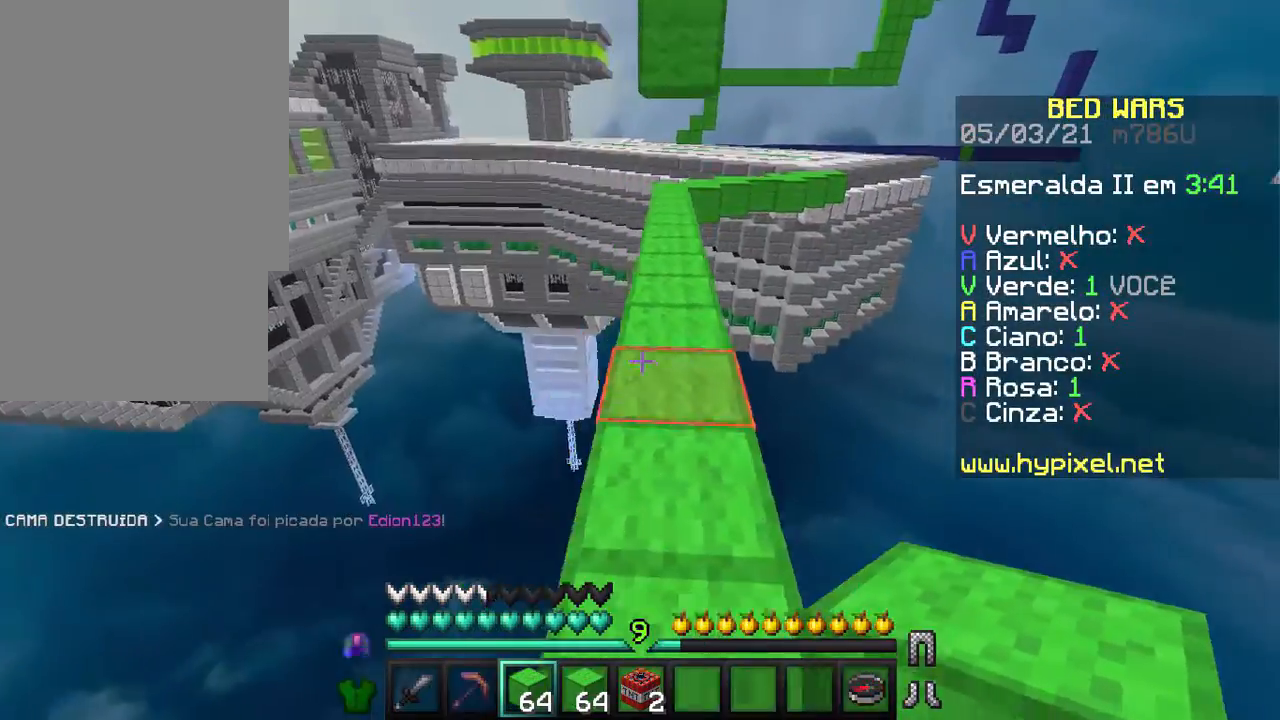
{"keys": ["w"], "mouse": [], "events": [[167, "d", "down"], [267, "d", "up"], [367, "mouse_left", "down"], [467, "mouse_left", "up"]]}
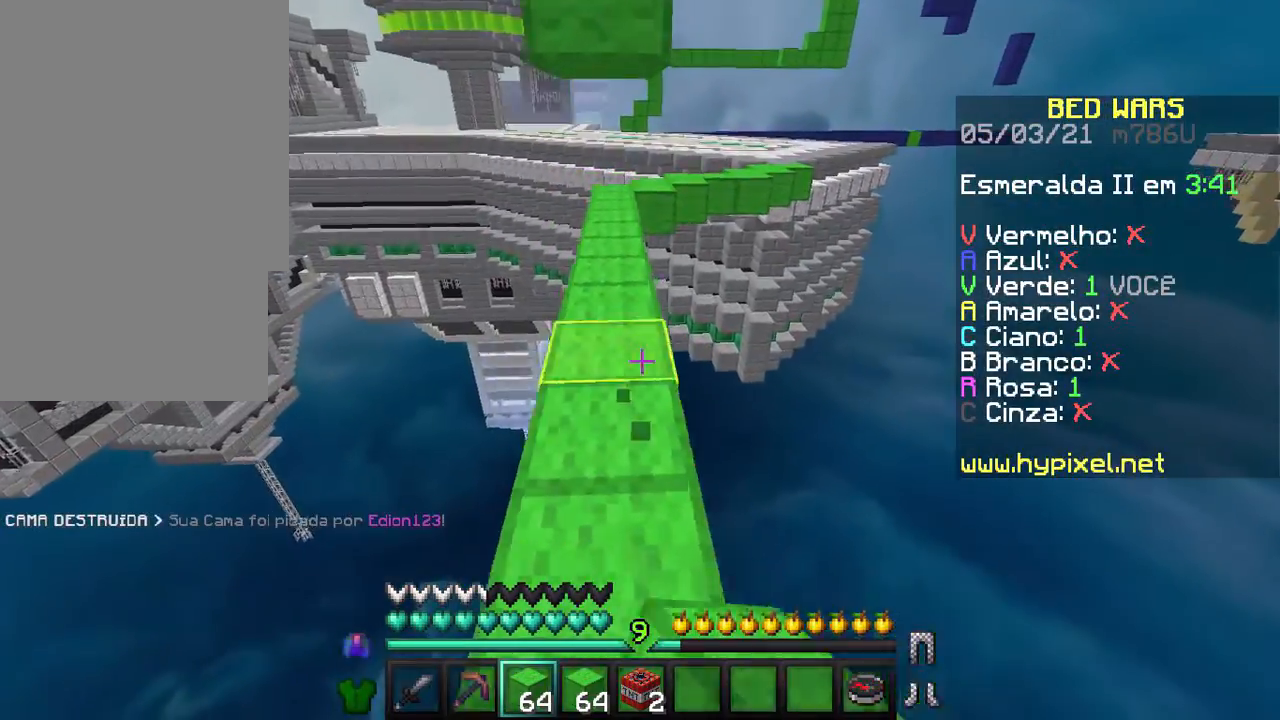
{"keys": ["w"], "mouse": [], "events": [[67, "mouse_left", "down"], [167, "mouse_left", "up"], [200, "mouse_left", "down"], [300, "a", "down"], [300, "mouse_left", "up"], [400, "mouse_left", "down"], [467, "a", "up"], [500, "mouse_left", "up"]]}
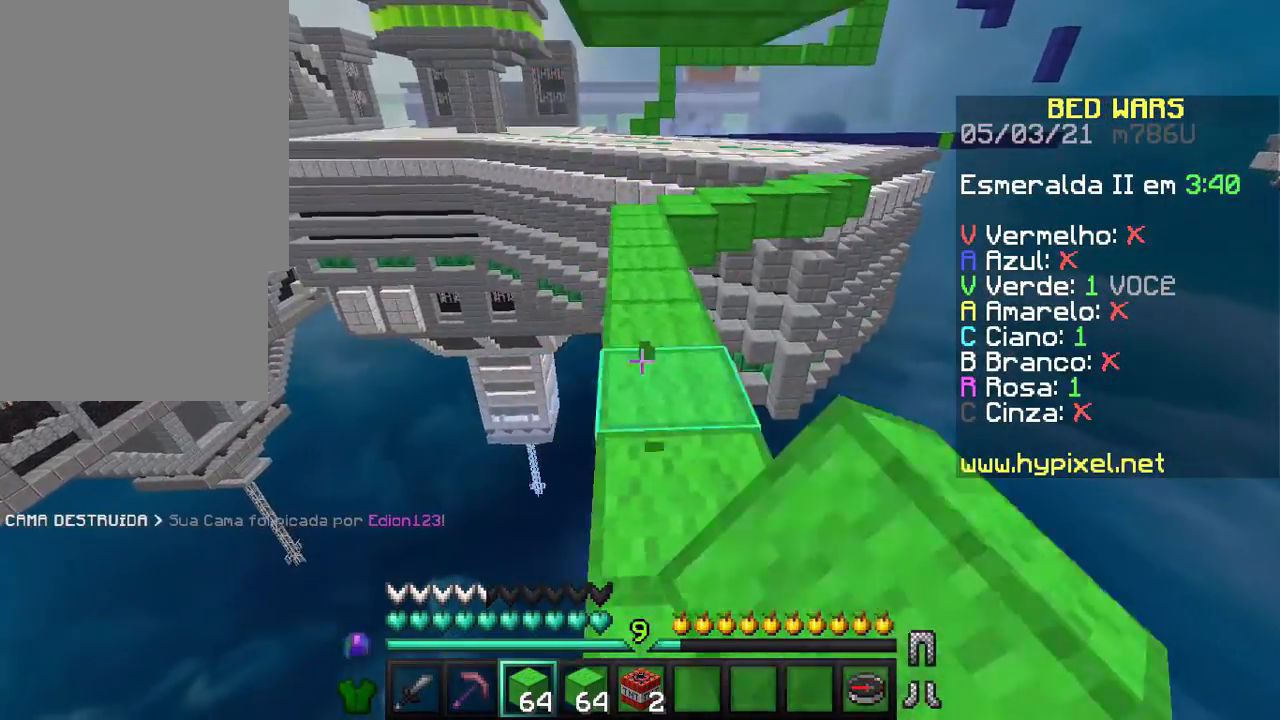
{"keys": ["w"], "mouse": ["left"], "events": [[100, "mouse_left", "down"], [167, "mouse_left", "up"], [267, "mouse_left", "down"]]}
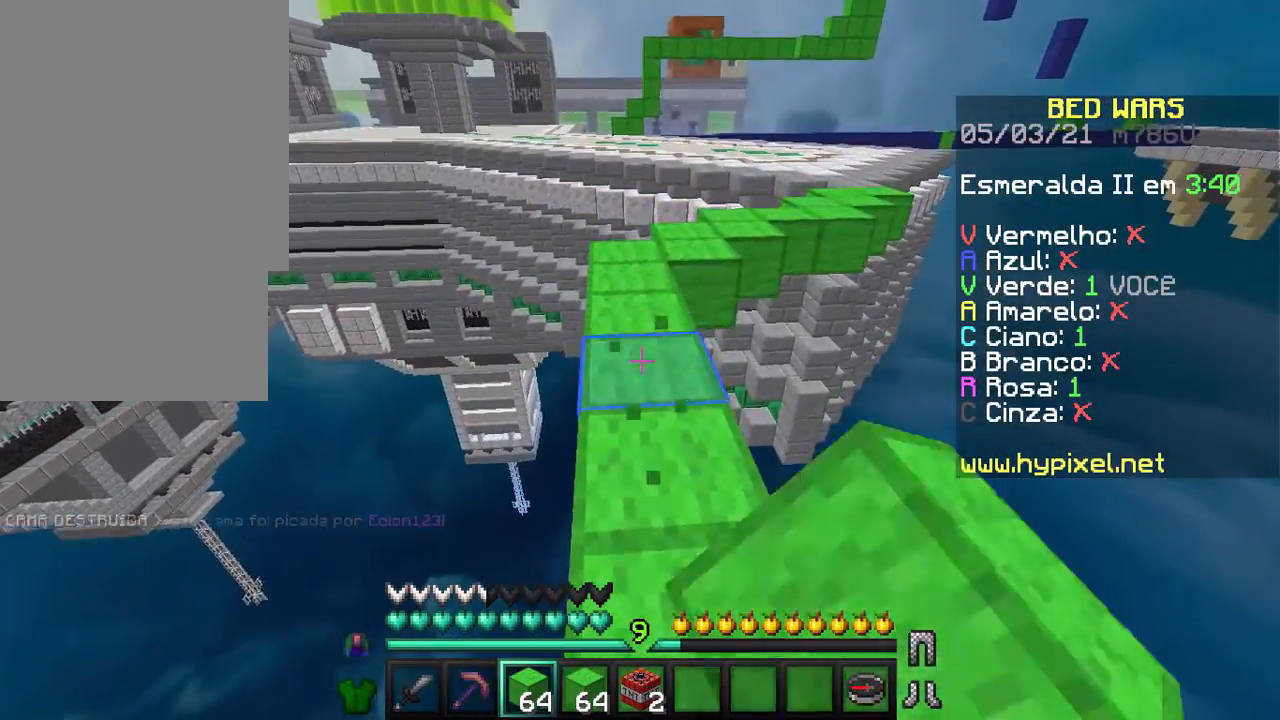
{"keys": ["w"], "mouse": [], "events": [[267, "a", "down"], [267, "mouse_left", "up"], [367, "a", "up"], [367, "mouse_left", "down"], [500, "mouse_left", "up"]]}
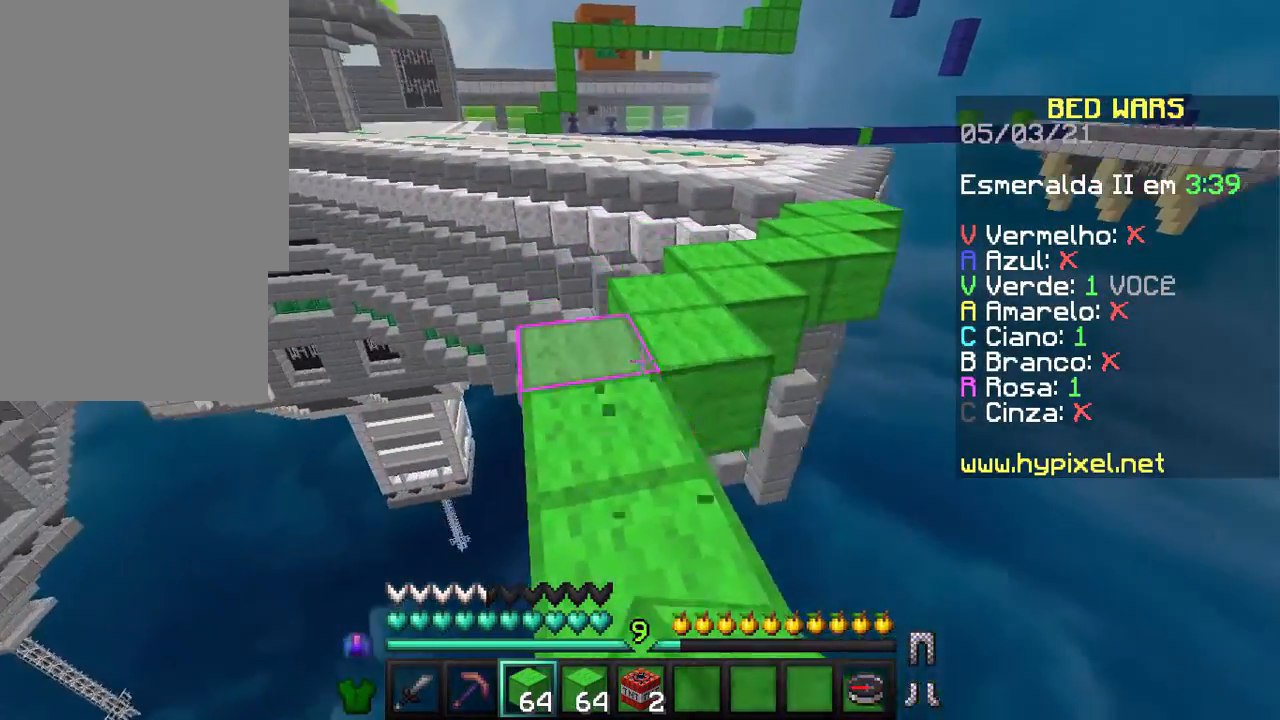
{"keys": ["w"], "mouse": [], "events": [[100, "mouse_left", "down"], [367, "mouse_left", "up"]]}